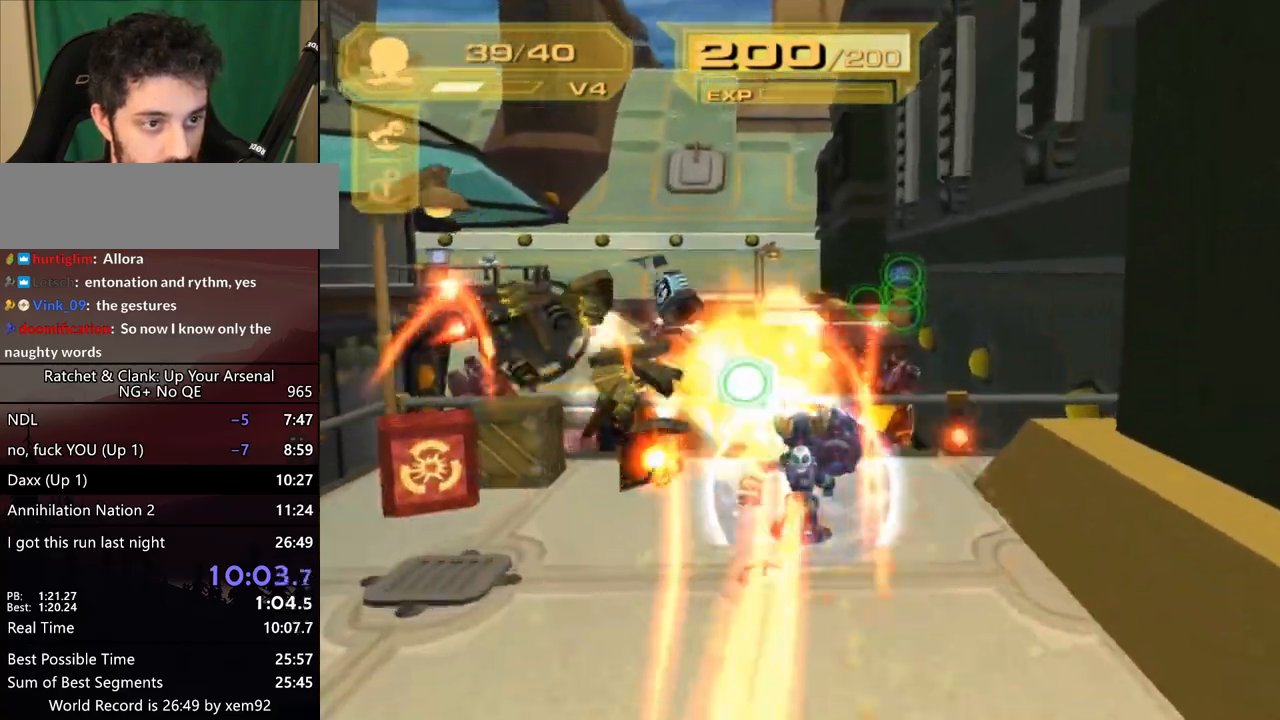
Gameplay with a controller (PlayStation layout); each line is a JSON object with the inputs held at the frame after it. "button_events" lists button changes between this image and that frame as [ms after this image, input, new state], when the widget could be followed in between (sticks are given only as held states). Not read: DPAD_DOWN DPAD_LEFT L3 R3.
{"buttons": [], "left_stick": "center", "right_stick": "center", "button_events": [[133, "R1", "up"], [167, "CROSS", "up"]]}
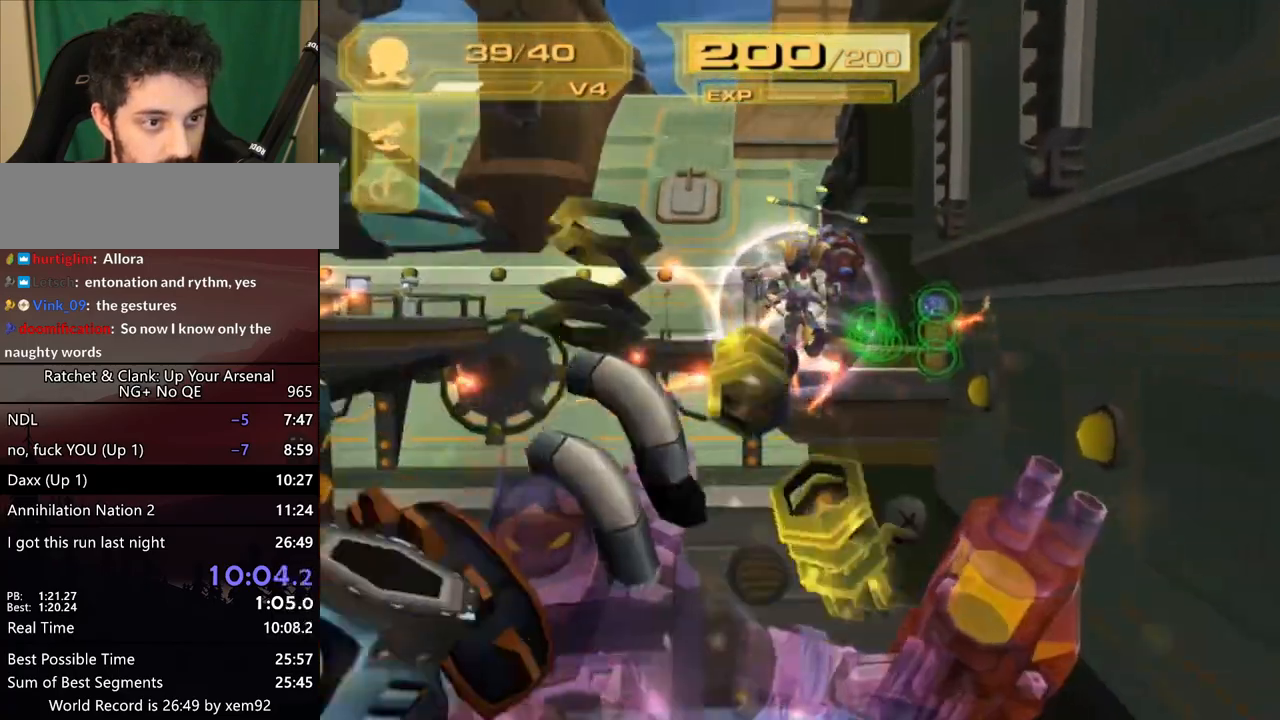
{"buttons": ["SQUARE"], "left_stick": "center", "right_stick": "center", "button_events": [[467, "SQUARE", "down"]]}
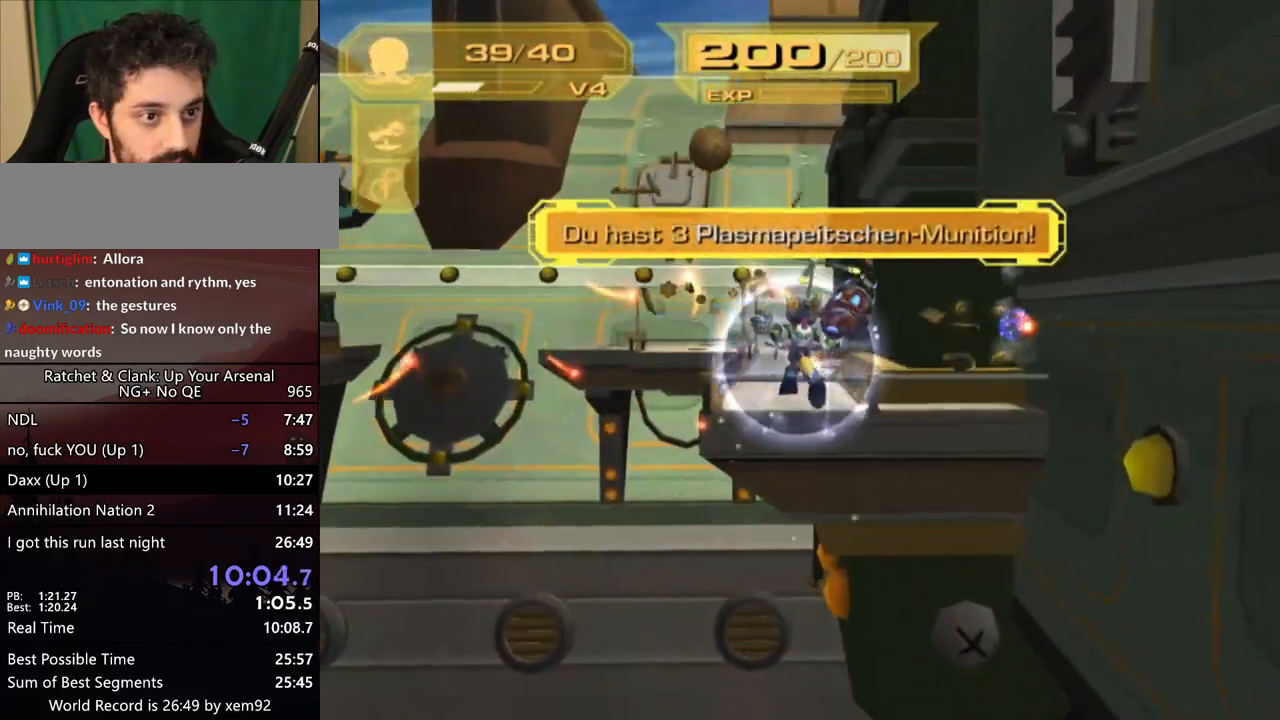
{"buttons": ["L2"], "left_stick": "up", "right_stick": "center", "button_events": [[50, "SQUARE", "up"], [100, "L2", "down"], [100, "SQUARE", "down"], [150, "SQUARE", "up"], [217, "SQUARE", "down"], [333, "SQUARE", "up"]]}
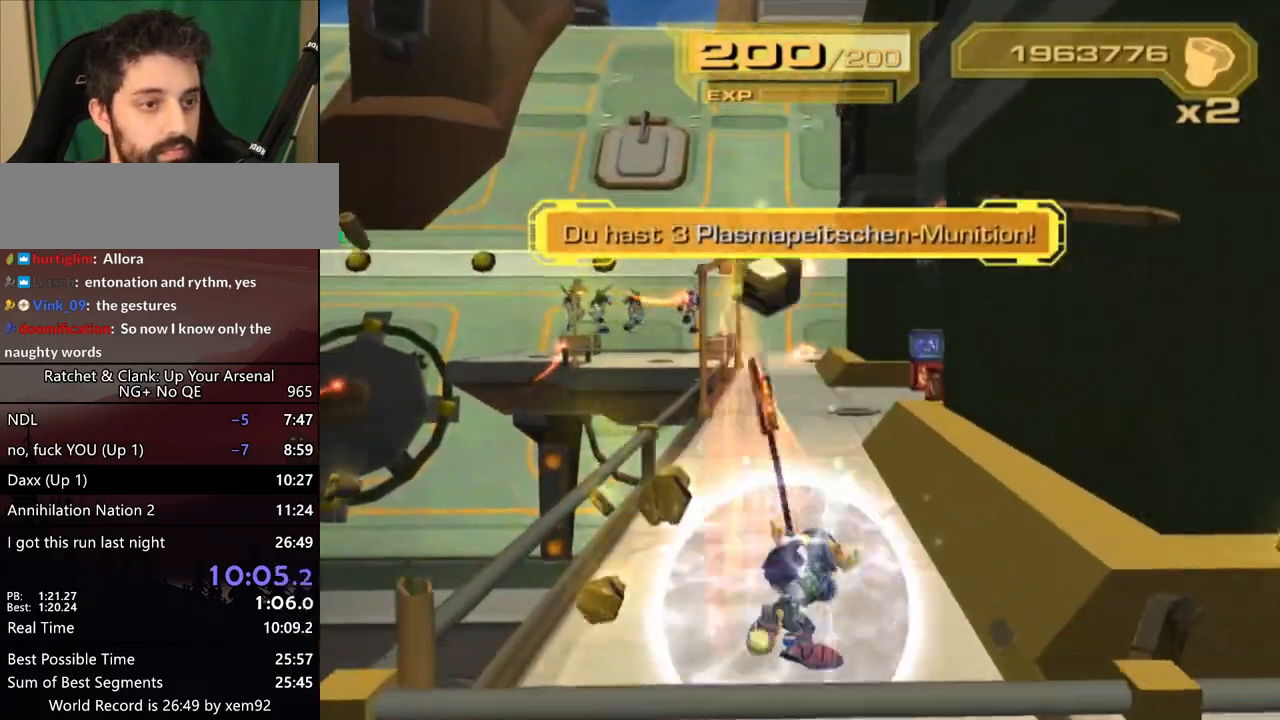
{"buttons": [], "left_stick": "up", "right_stick": "center", "button_events": [[100, "CIRCLE", "down"], [167, "CIRCLE", "up"], [400, "R1", "down"], [467, "L2", "up"], [467, "R1", "up"]]}
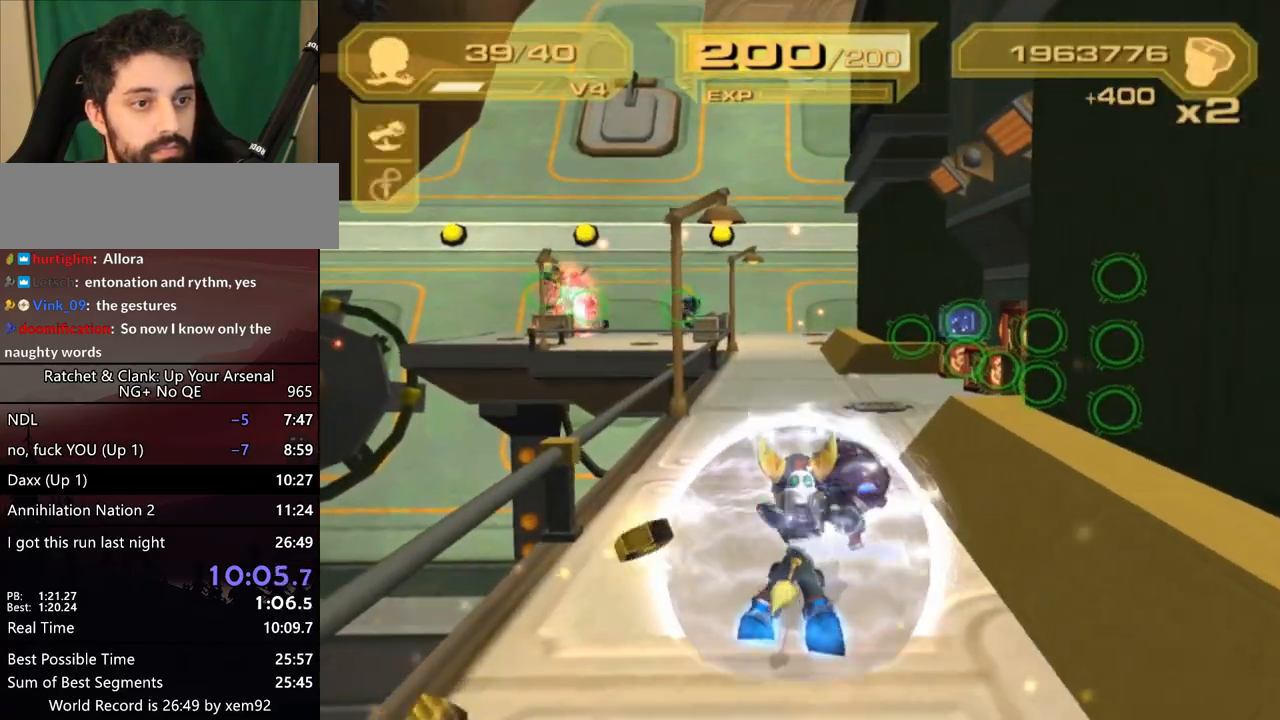
{"buttons": [], "left_stick": "up", "right_stick": "center", "button_events": [[17, "R1", "down"], [83, "R1", "up"], [133, "R1", "down"], [217, "R1", "up"], [300, "R1", "down"], [350, "R1", "up"], [417, "R1", "down"], [483, "R1", "up"]]}
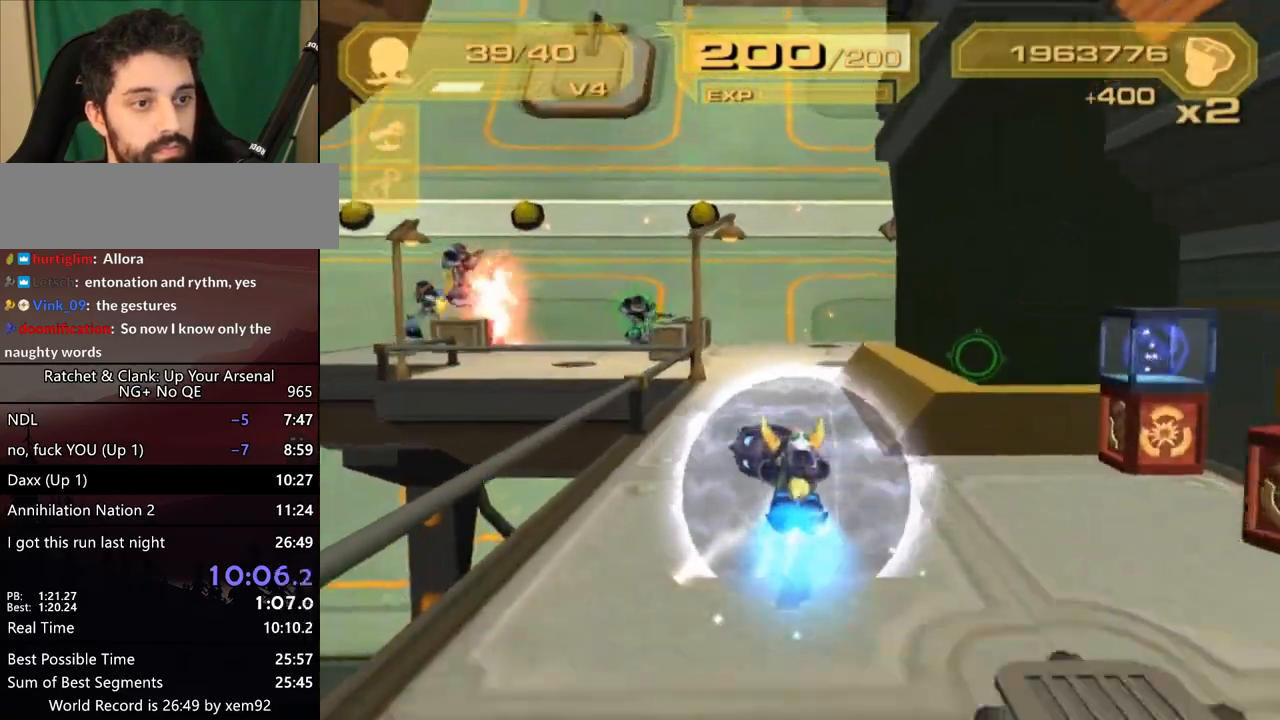
{"buttons": [], "left_stick": "up", "right_stick": "center", "button_events": [[67, "R1", "down"], [117, "R1", "up"], [183, "R1", "down"], [233, "R1", "up"], [300, "R1", "down"], [350, "R1", "up"], [417, "R1", "down"], [483, "R1", "up"]]}
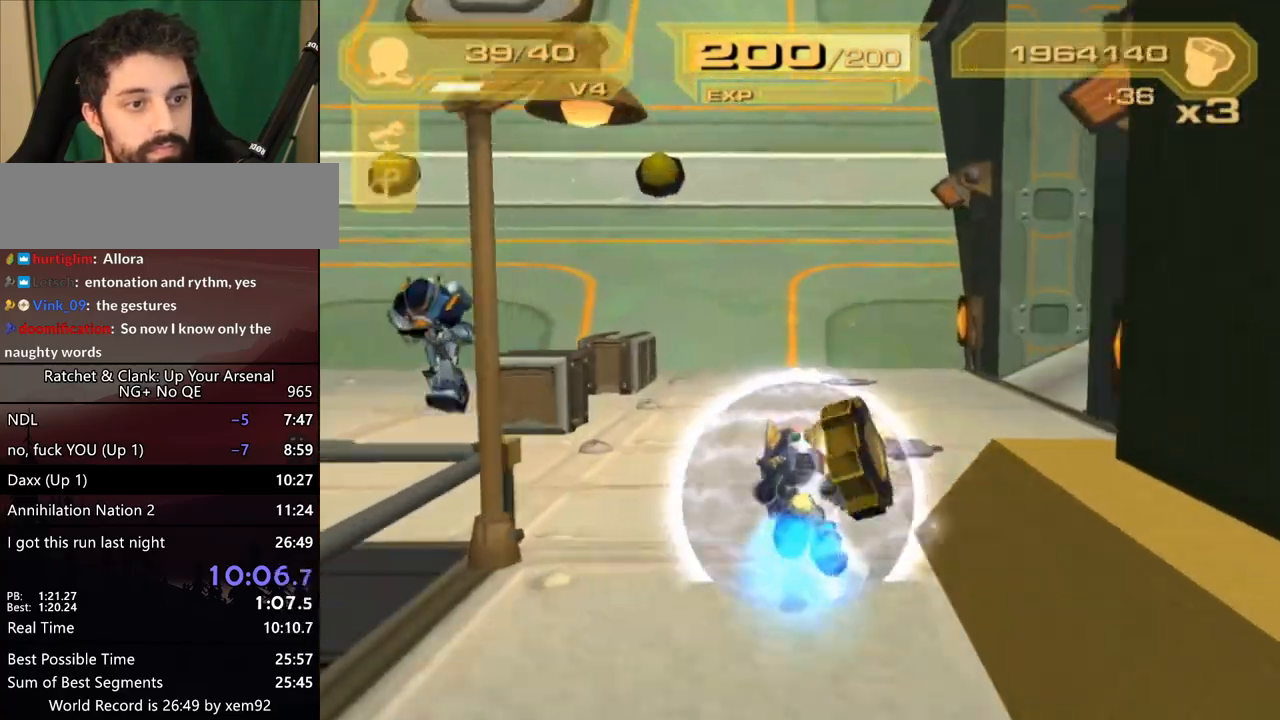
{"buttons": ["R1"], "left_stick": "up", "right_stick": "center", "button_events": [[50, "R1", "down"]]}
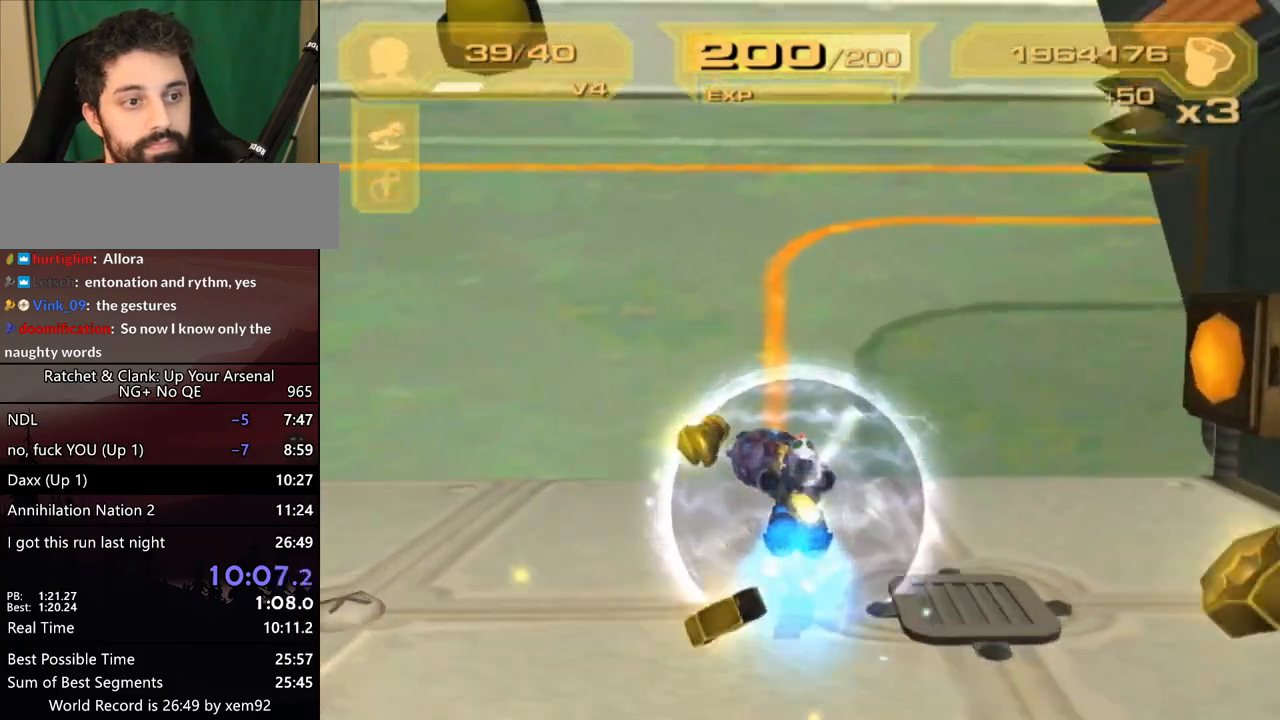
{"buttons": [], "left_stick": "center", "right_stick": "center", "button_events": [[17, "CIRCLE", "down"], [17, "L1", "down"], [17, "TRIANGLE", "down"], [67, "R1", "up"], [83, "CIRCLE", "up"], [83, "L1", "up"], [83, "TRIANGLE", "up"], [133, "CIRCLE", "down"], [183, "CIRCLE", "up"], [233, "CIRCLE", "down"], [417, "CIRCLE", "up"]]}
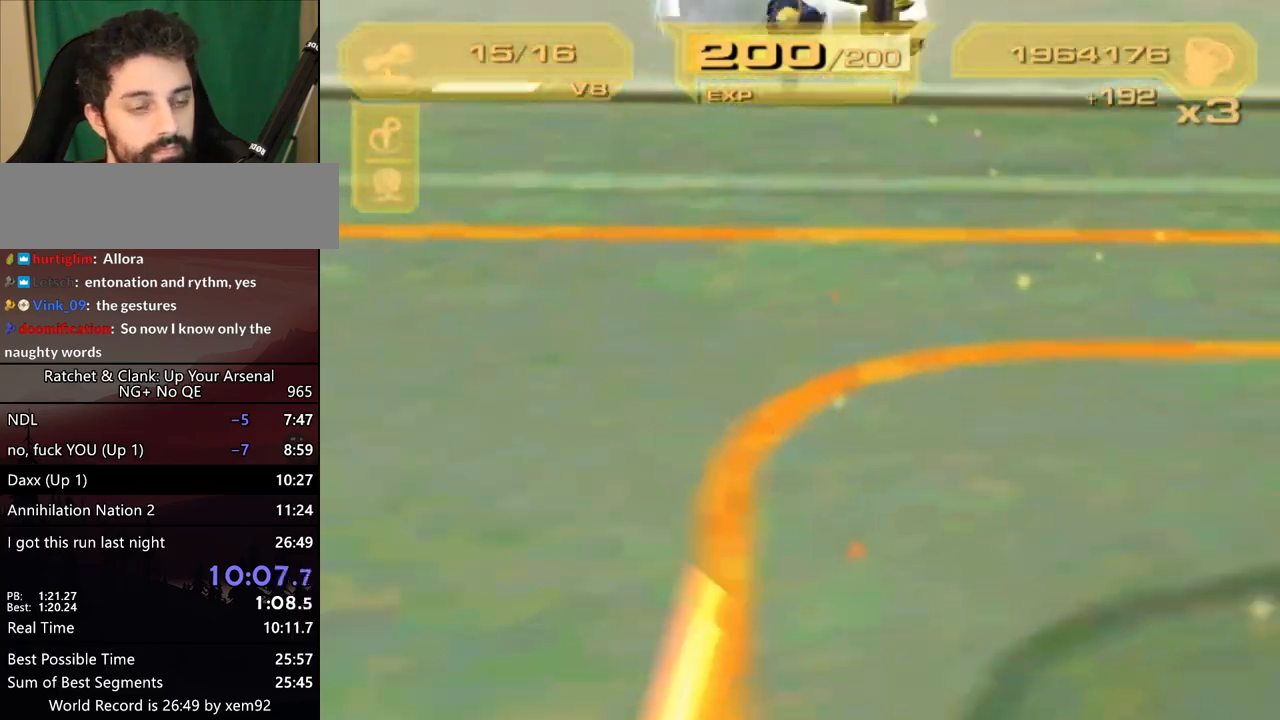
{"buttons": [], "left_stick": "center", "right_stick": "center", "button_events": []}
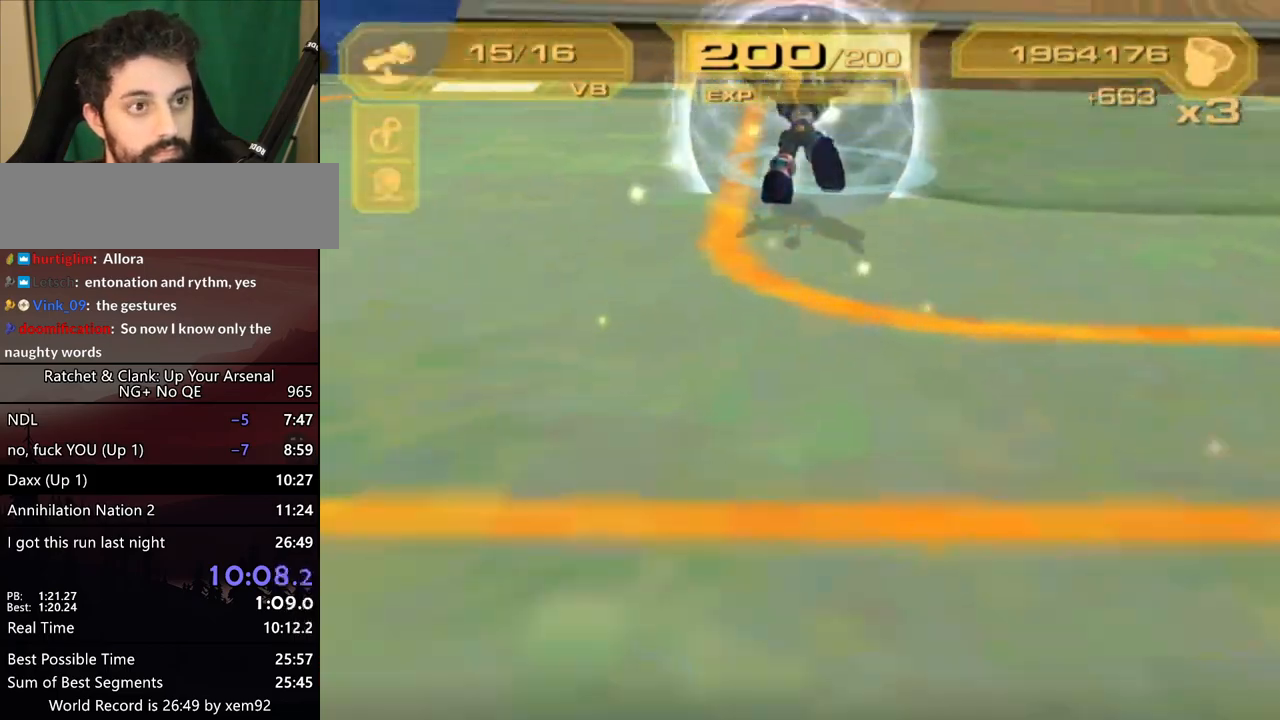
{"buttons": ["CIRCLE"], "left_stick": "center", "right_stick": "center", "button_events": [[17, "SQUARE", "down"], [300, "SQUARE", "up"], [433, "CIRCLE", "down"]]}
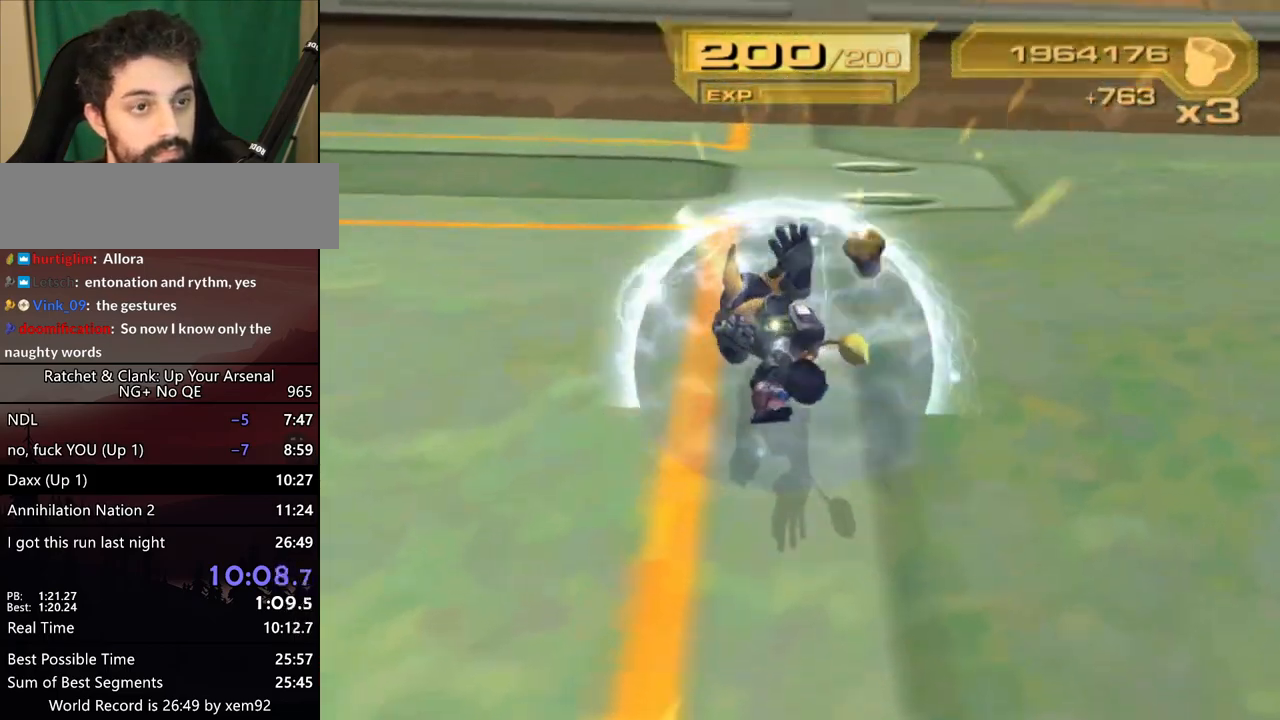
{"buttons": ["R1"], "left_stick": "up-right", "right_stick": "center", "button_events": [[17, "CIRCLE", "up"], [217, "R1", "down"], [267, "R1", "up"], [333, "R1", "down"], [417, "R1", "up"], [483, "R1", "down"]]}
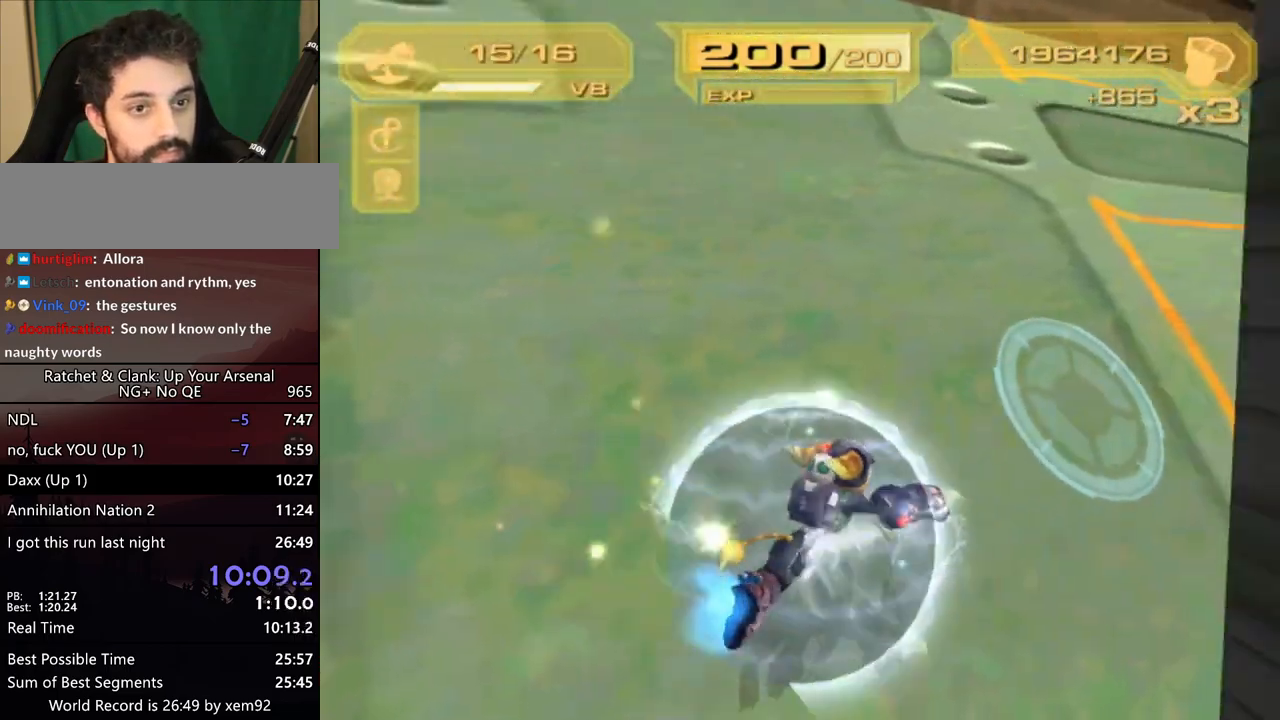
{"buttons": ["R1"], "left_stick": "up", "right_stick": "center", "button_events": [[50, "R1", "up"], [100, "R1", "down"]]}
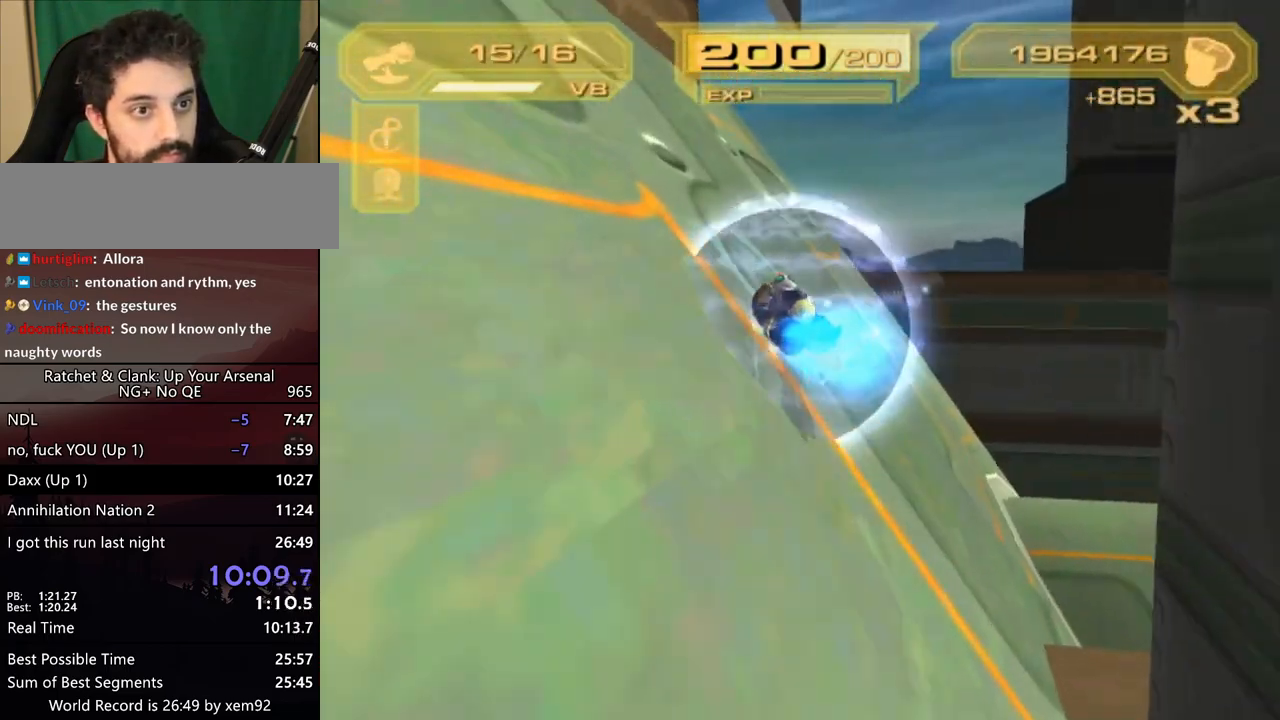
{"buttons": [], "left_stick": "left", "right_stick": "center", "button_events": [[50, "CIRCLE", "down"], [50, "TRIANGLE", "down"], [83, "L1", "down"], [83, "R1", "up"], [100, "CIRCLE", "up"], [100, "TRIANGLE", "up"], [300, "CIRCLE", "down"], [367, "CIRCLE", "up"], [483, "L1", "up"]]}
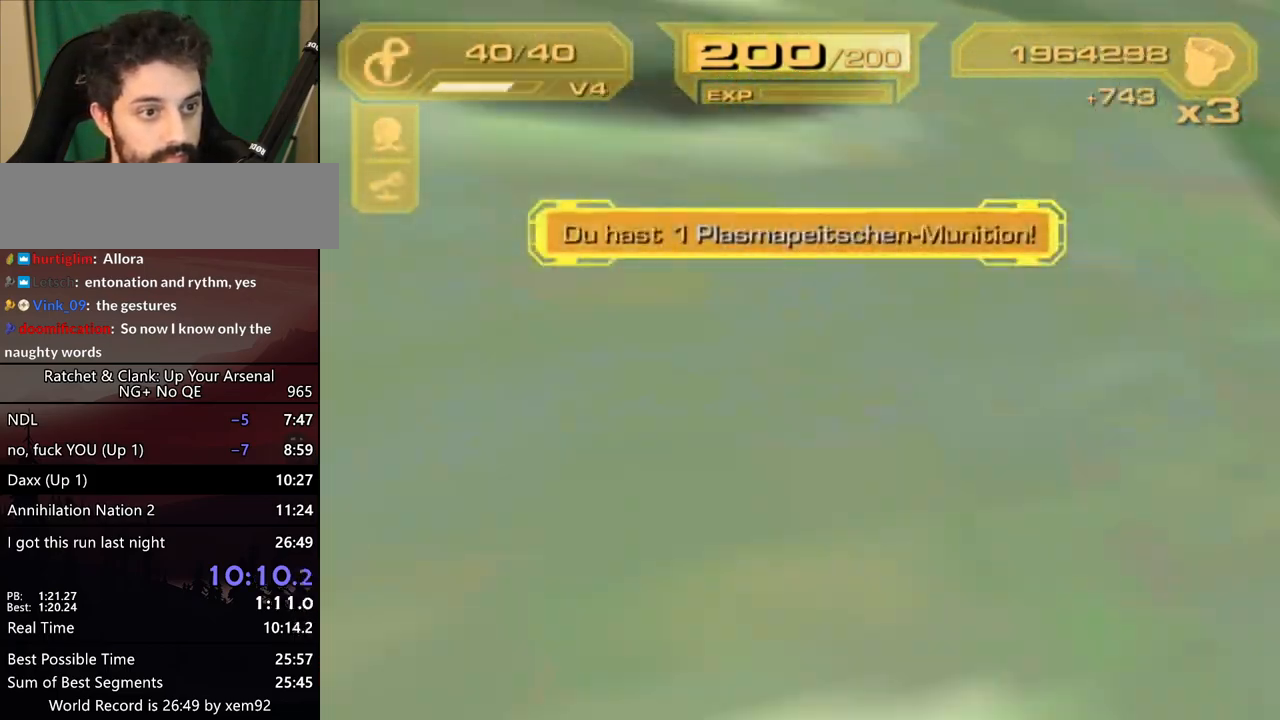
{"buttons": [], "left_stick": "left", "right_stick": "down-left", "button_events": [[50, "CROSS", "down"], [117, "CROSS", "up"], [217, "TRIANGLE", "down"], [267, "TRIANGLE", "up"]]}
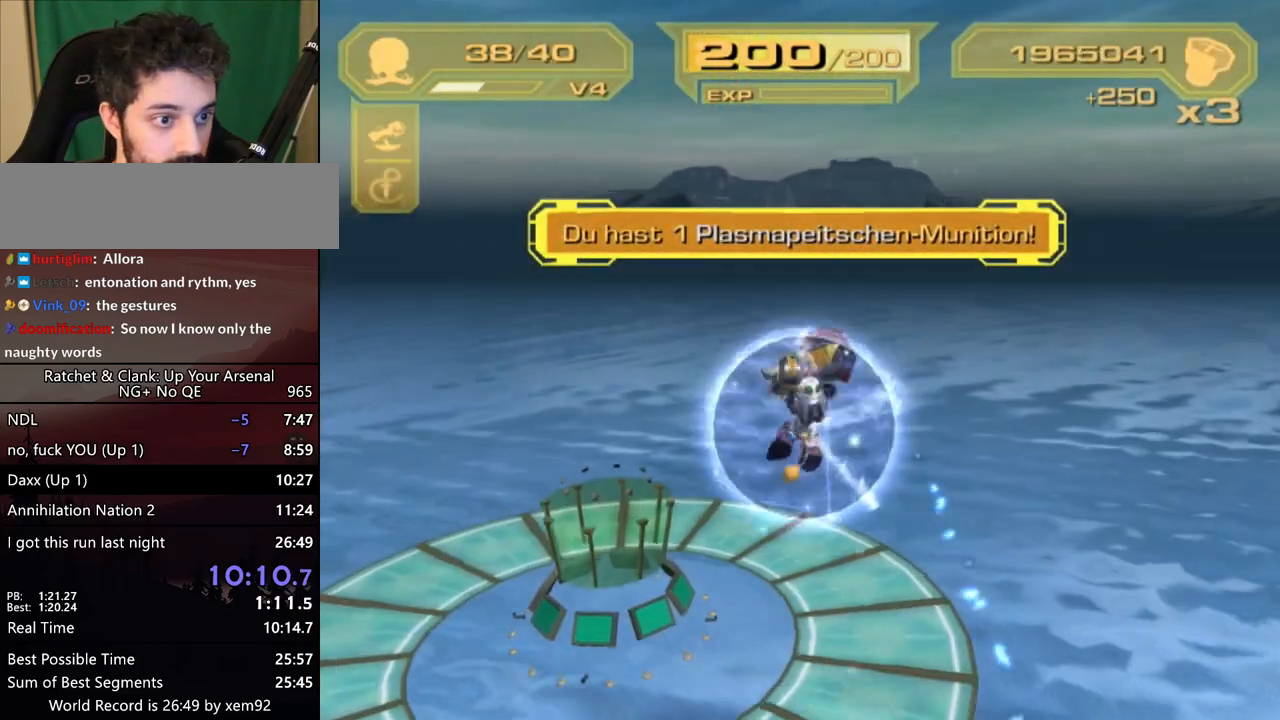
{"buttons": [], "left_stick": "up-left", "right_stick": "down-left", "button_events": []}
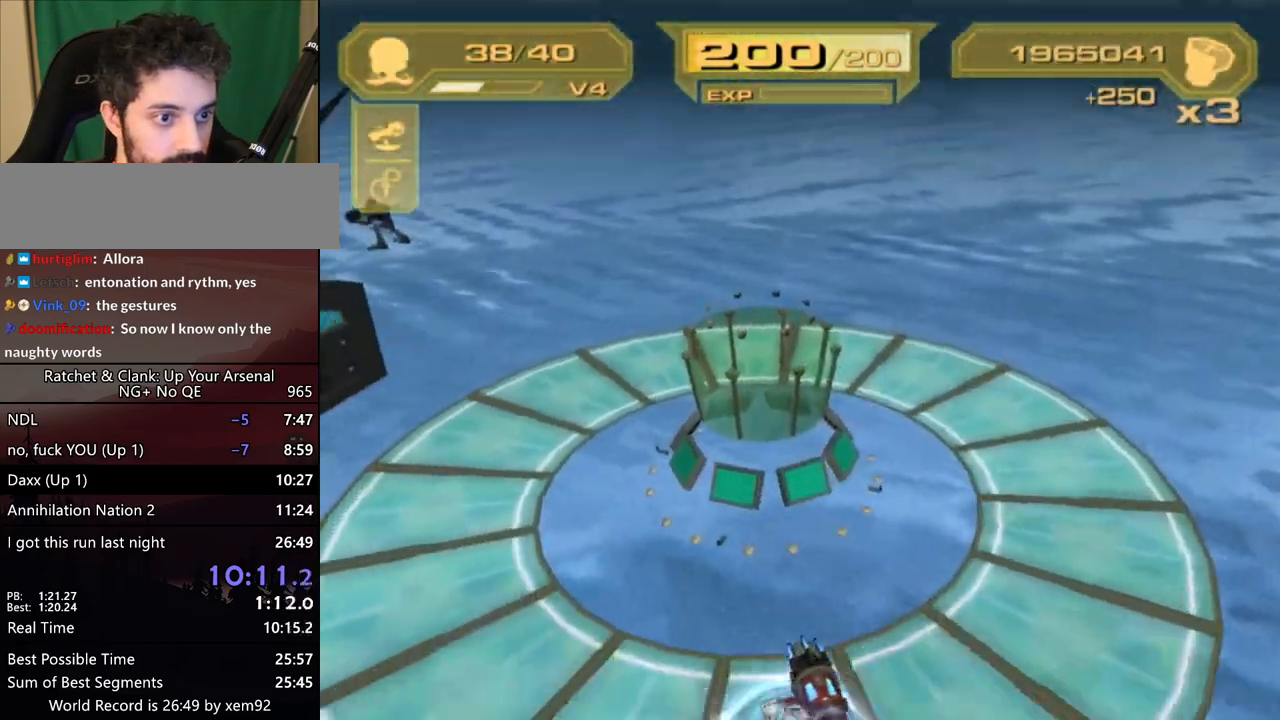
{"buttons": ["R1"], "left_stick": "up-left", "right_stick": "center", "button_events": [[133, "R1", "down"], [217, "R1", "up"], [383, "R1", "down"]]}
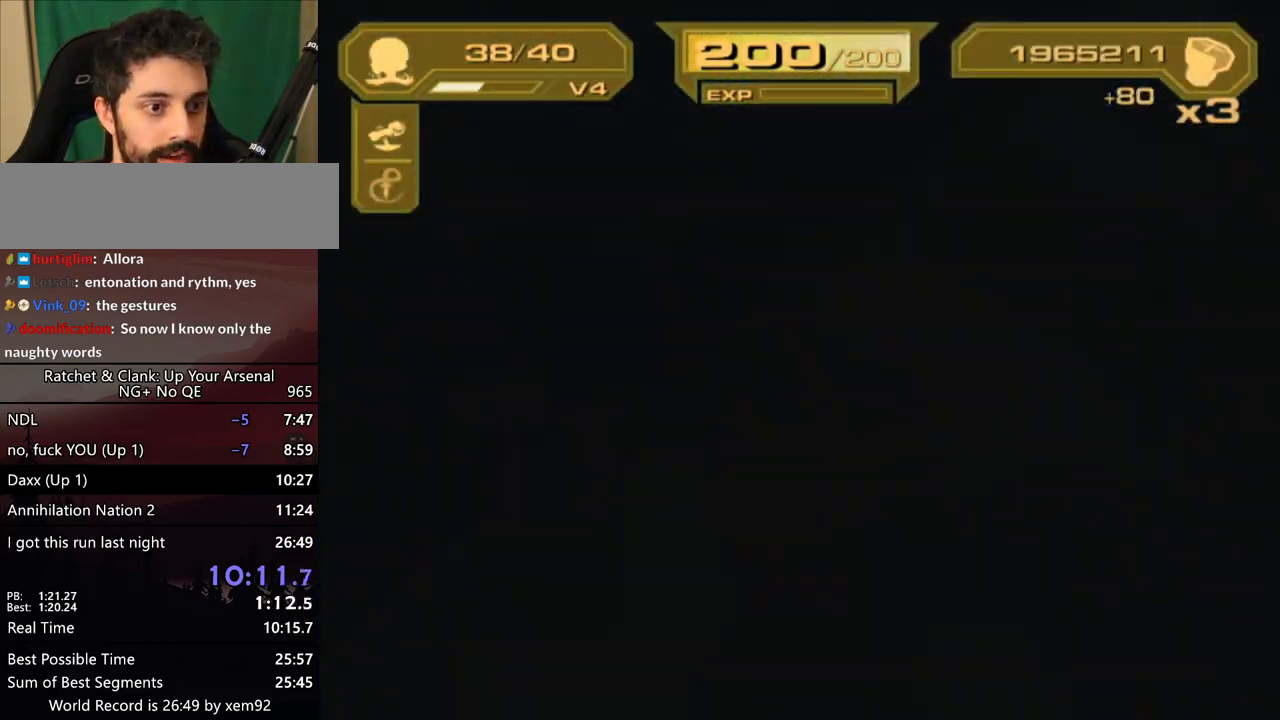
{"buttons": [], "left_stick": "center", "right_stick": "down-left", "button_events": [[267, "CIRCLE", "down"], [300, "L1", "down"], [317, "R1", "up"], [350, "CIRCLE", "up"], [417, "L1", "up"]]}
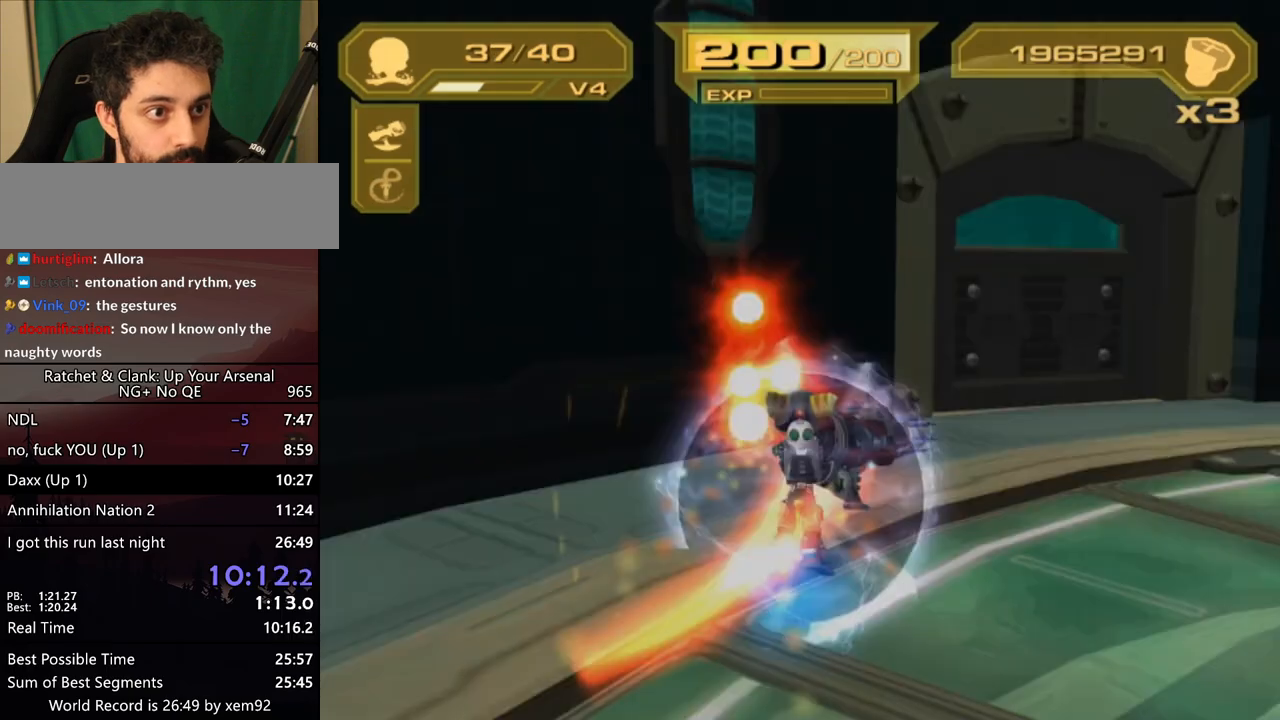
{"buttons": ["START"], "left_stick": "center", "right_stick": "center", "button_events": [[483, "START", "down"]]}
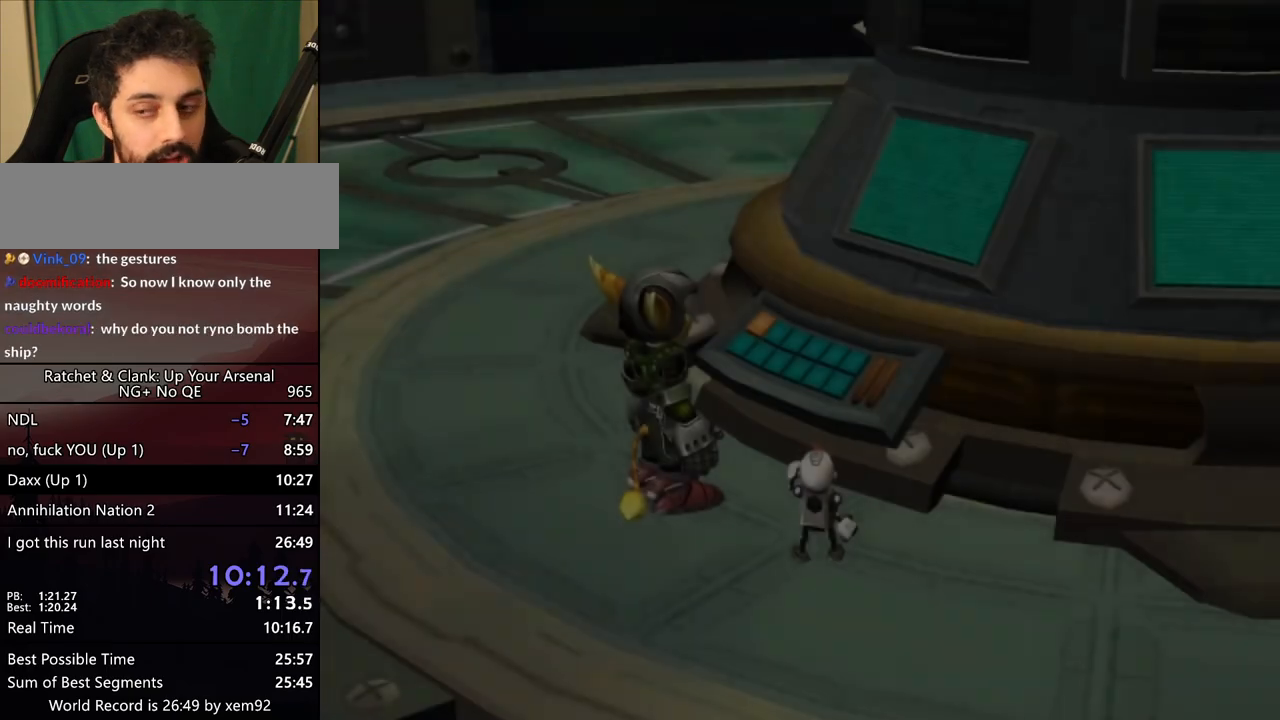
{"buttons": [], "left_stick": "down", "right_stick": "center", "button_events": [[50, "START", "up"], [100, "START", "down"], [150, "START", "up"], [217, "START", "down"], [433, "START", "up"]]}
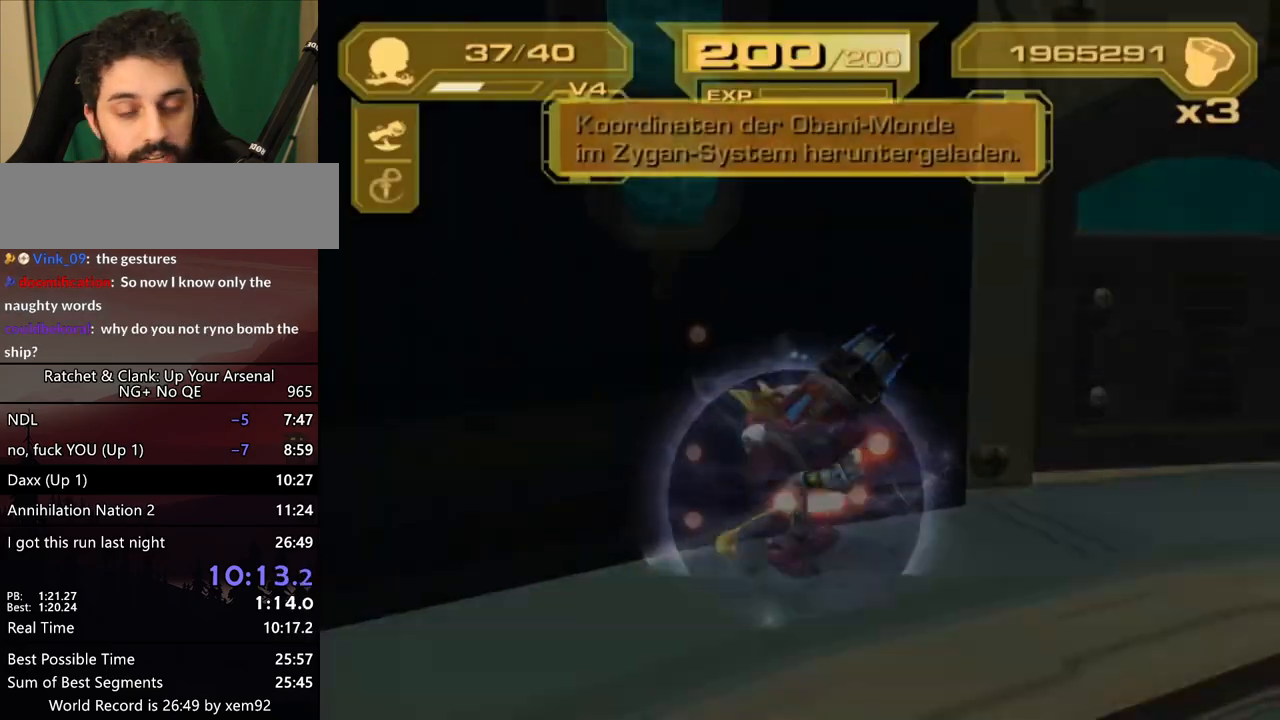
{"buttons": ["R1"], "left_stick": "center", "right_stick": "center", "button_events": [[333, "R1", "down"], [417, "R1", "up"], [467, "R1", "down"]]}
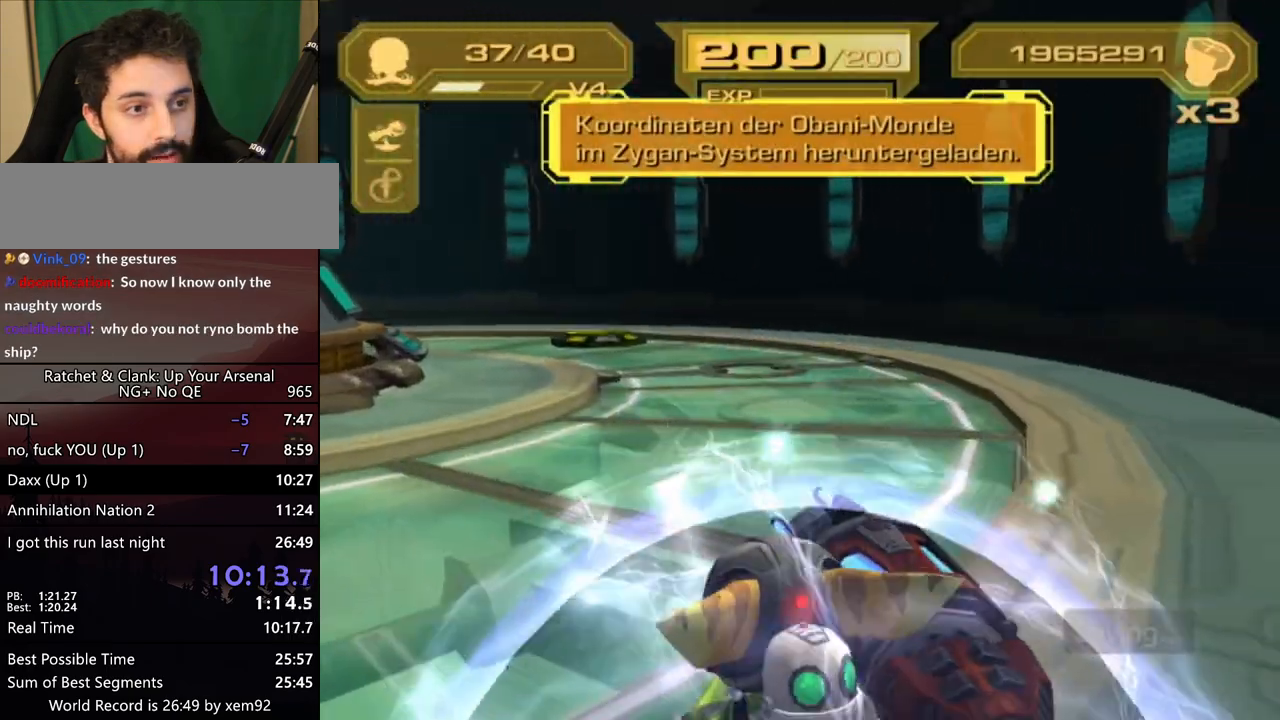
{"buttons": [], "left_stick": "up-right", "right_stick": "center", "button_events": [[33, "R1", "up"], [83, "R1", "down"], [350, "CIRCLE", "down"], [367, "L1", "down"], [400, "R1", "up"], [417, "CIRCLE", "up"], [467, "L1", "up"]]}
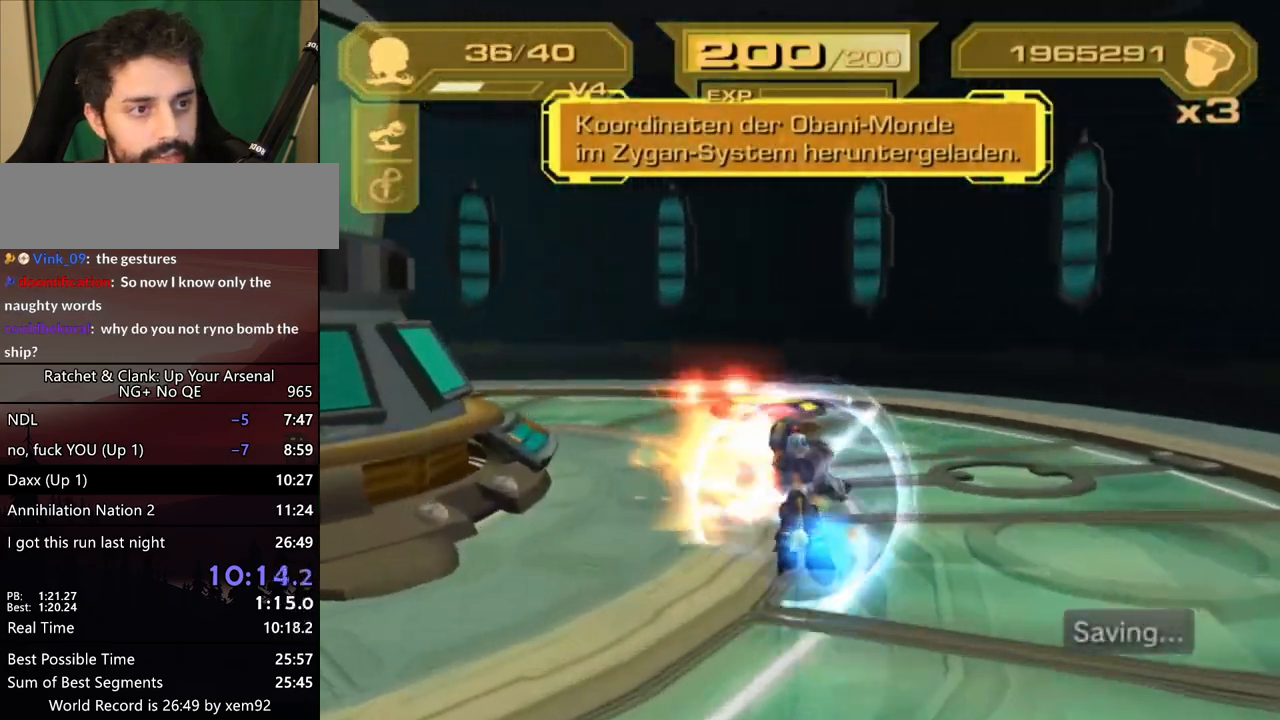
{"buttons": ["L2"], "left_stick": "up-right", "right_stick": "center", "button_events": [[100, "L2", "down"], [433, "TRIANGLE", "down"], [483, "TRIANGLE", "up"]]}
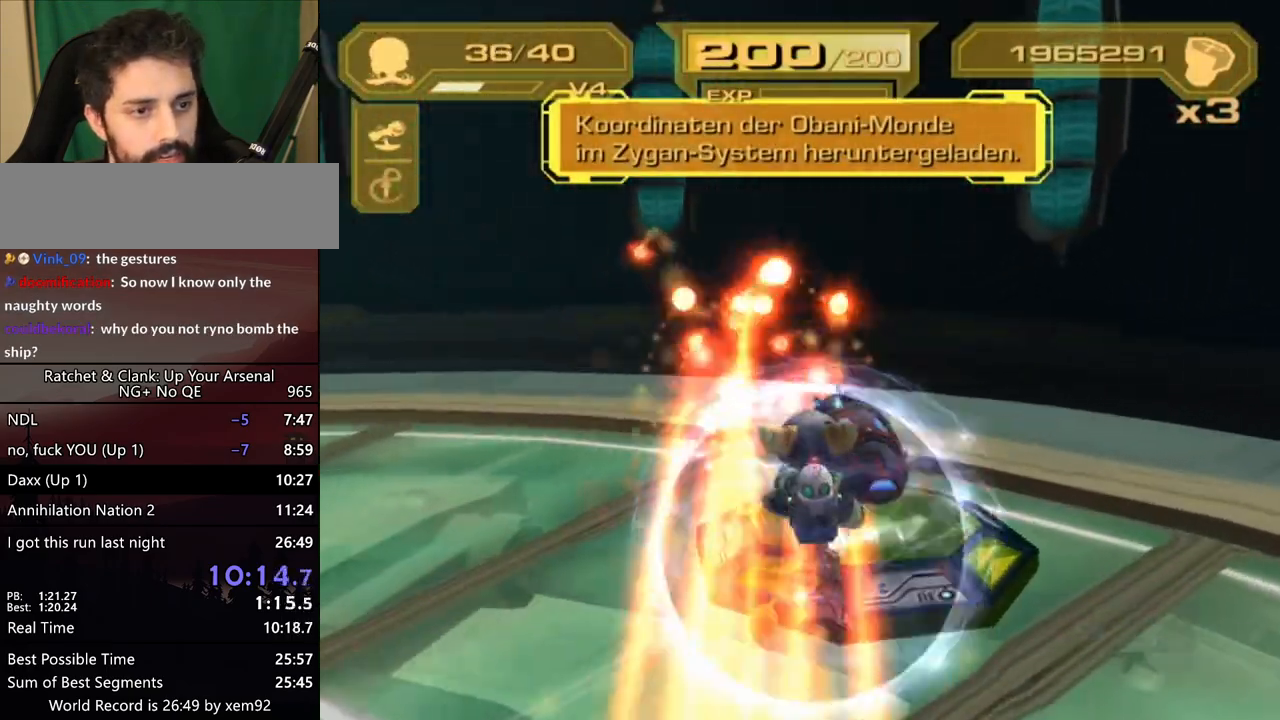
{"buttons": ["TRIANGLE", "L2"], "left_stick": "center", "right_stick": "center", "button_events": [[67, "TRIANGLE", "down"], [150, "TRIANGLE", "up"], [350, "TRIANGLE", "down"], [417, "TRIANGLE", "up"], [483, "TRIANGLE", "down"]]}
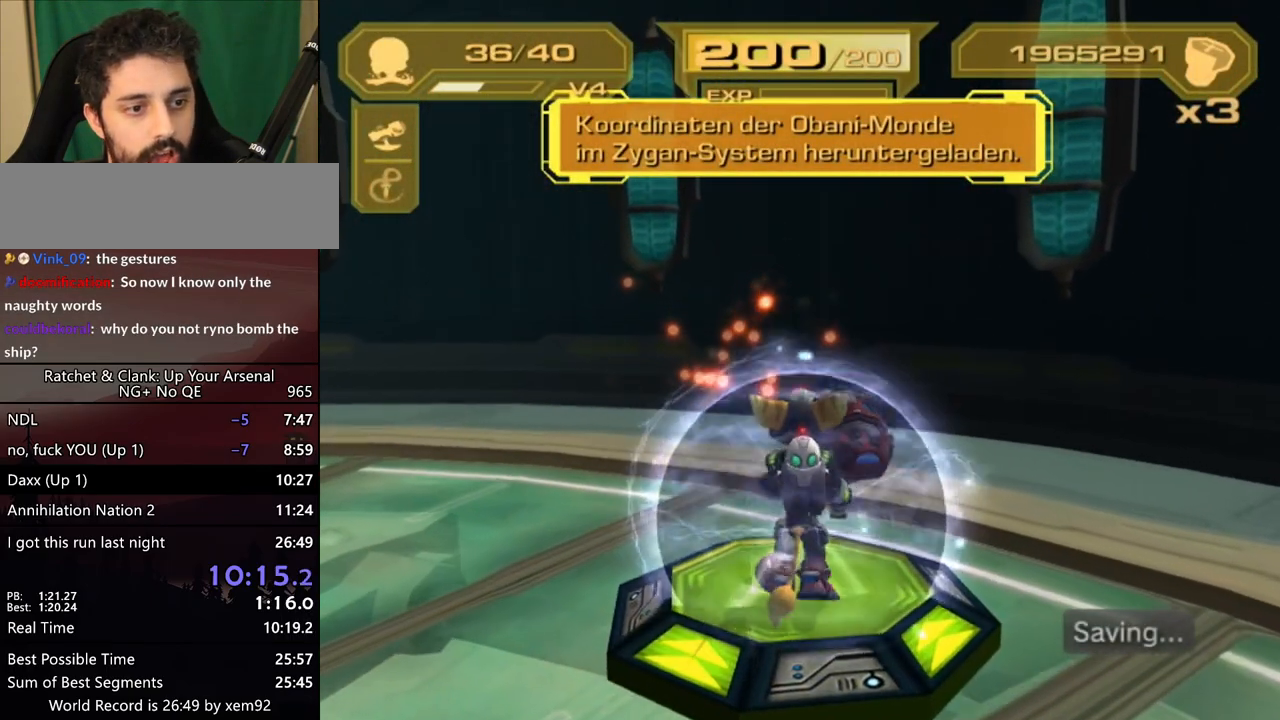
{"buttons": ["TRIANGLE"], "left_stick": "center", "right_stick": "center", "button_events": [[50, "TRIANGLE", "up"], [100, "L2", "up"], [100, "TRIANGLE", "down"], [300, "TRIANGLE", "up"], [383, "TRIANGLE", "down"], [433, "TRIANGLE", "up"], [483, "TRIANGLE", "down"]]}
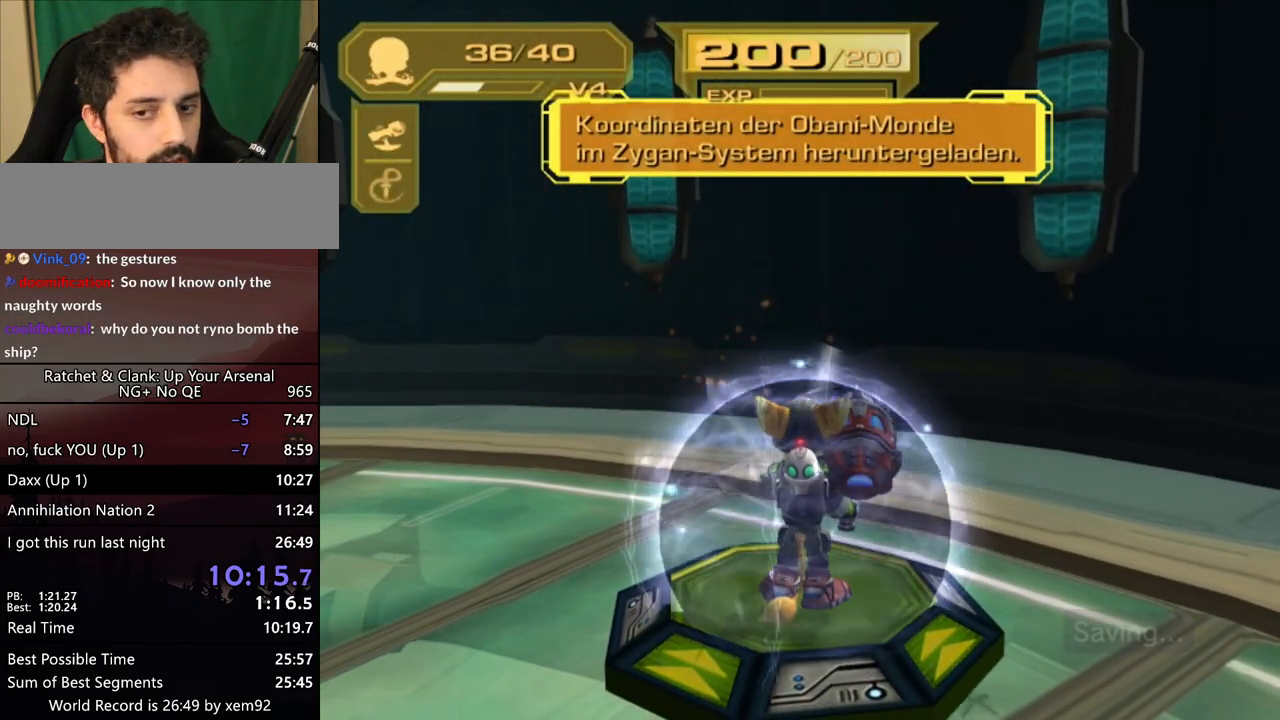
{"buttons": [], "left_stick": "center", "right_stick": "center", "button_events": [[83, "TRIANGLE", "up"], [133, "TRIANGLE", "down"], [217, "TRIANGLE", "up"], [267, "TRIANGLE", "down"], [350, "TRIANGLE", "up"], [400, "TRIANGLE", "down"], [467, "TRIANGLE", "up"]]}
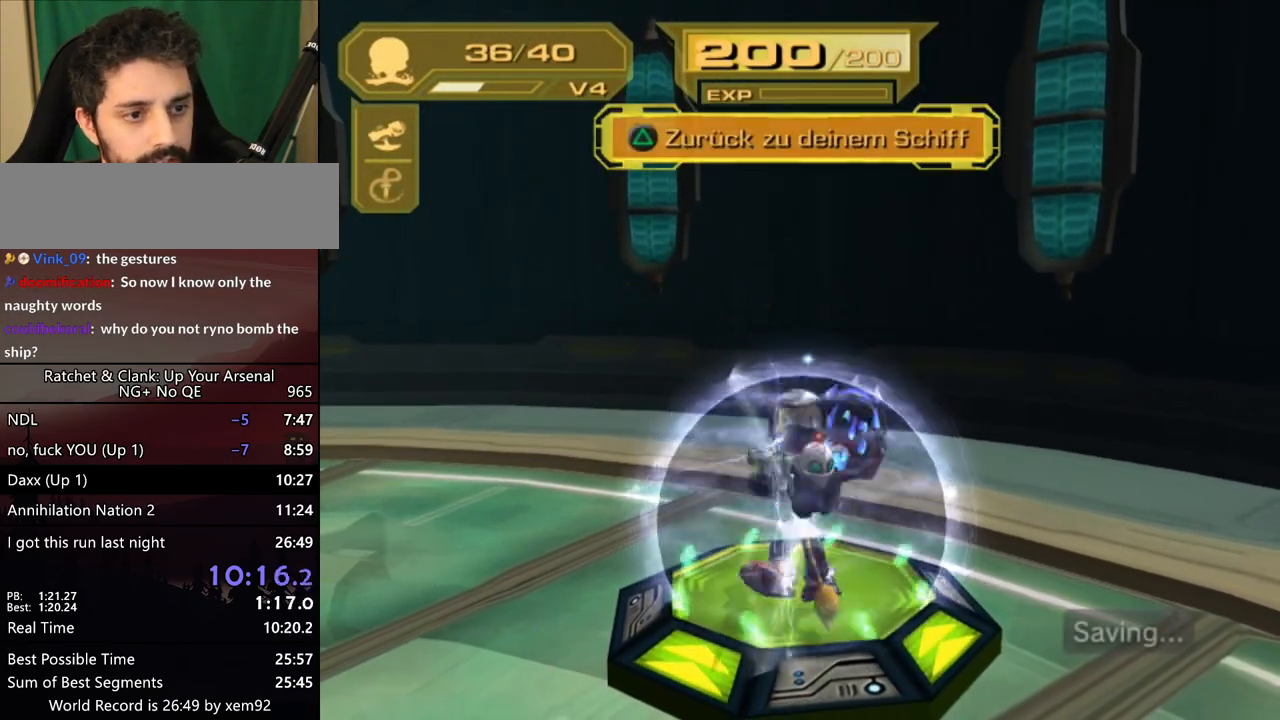
{"buttons": [], "left_stick": "center", "right_stick": "center", "button_events": [[50, "TRIANGLE", "down"], [100, "TRIANGLE", "up"], [167, "TRIANGLE", "down"], [217, "TRIANGLE", "up"]]}
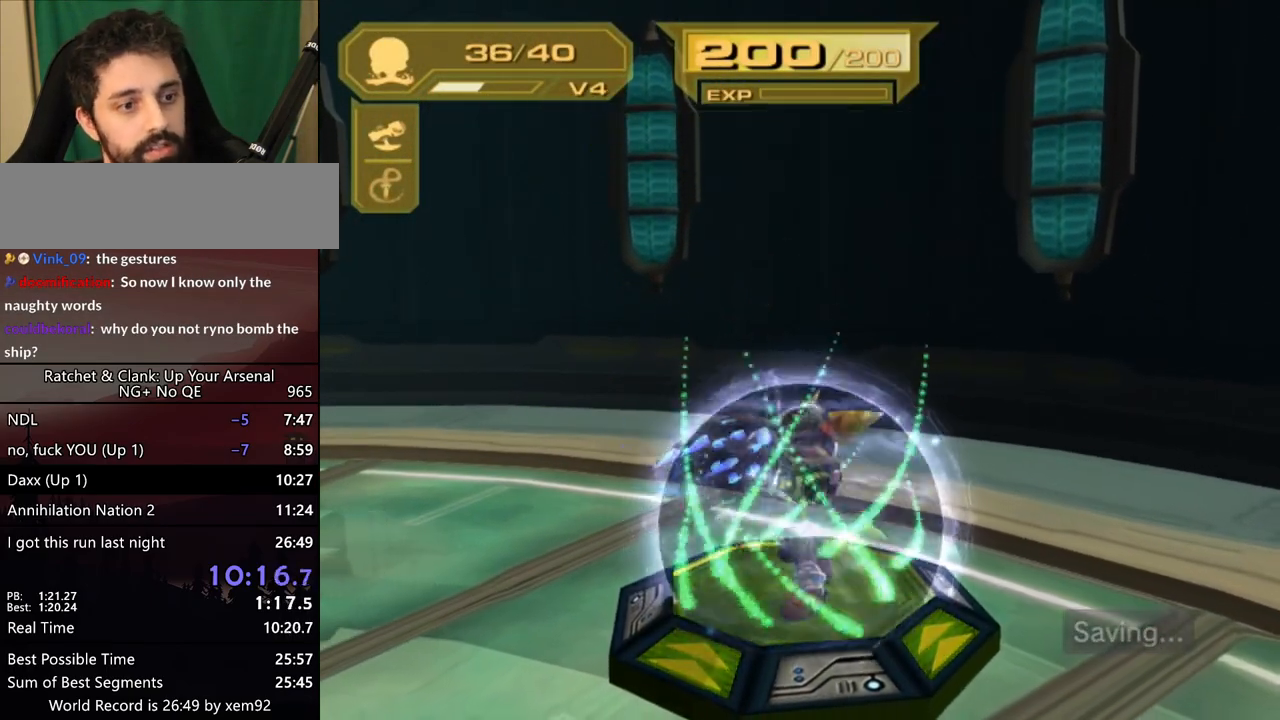
{"buttons": ["R1"], "left_stick": "up", "right_stick": "center", "button_events": [[67, "R1", "down"], [150, "R1", "up"], [333, "R1", "down"], [417, "R1", "up"], [467, "R1", "down"]]}